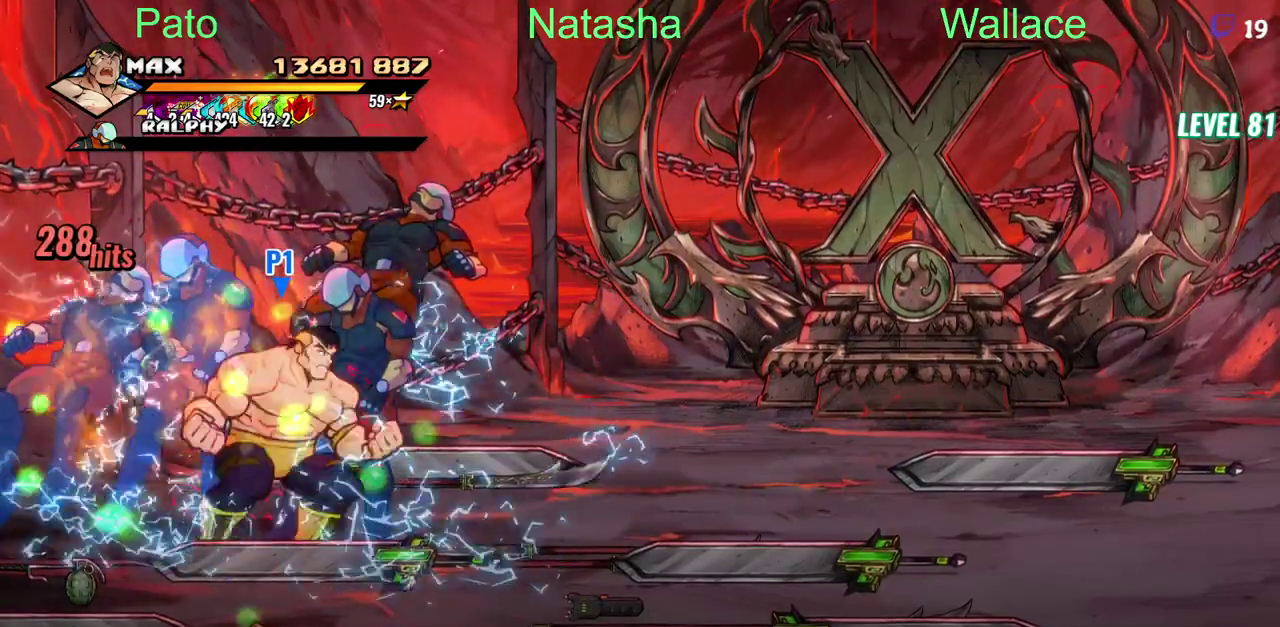
Gameplay with a controller (PlayStation layout); each line is a JSON object with the inputs held at the frame after it. "events" lists button and stick changes between this image and that frame as [ms after this image, input, new state], when the widget could be followed in between. Not read: DPAD_RIGHT DPAD_UP L3 R3.
{"buttons": ["DPAD_DOWN"], "left_stick": "center", "right_stick": "center", "events": [[67, "CIRCLE", "down"], [167, "DPAD_DOWN", "down"], [200, "CIRCLE", "up"], [250, "DPAD_LEFT", "down"], [367, "DPAD_LEFT", "up"]]}
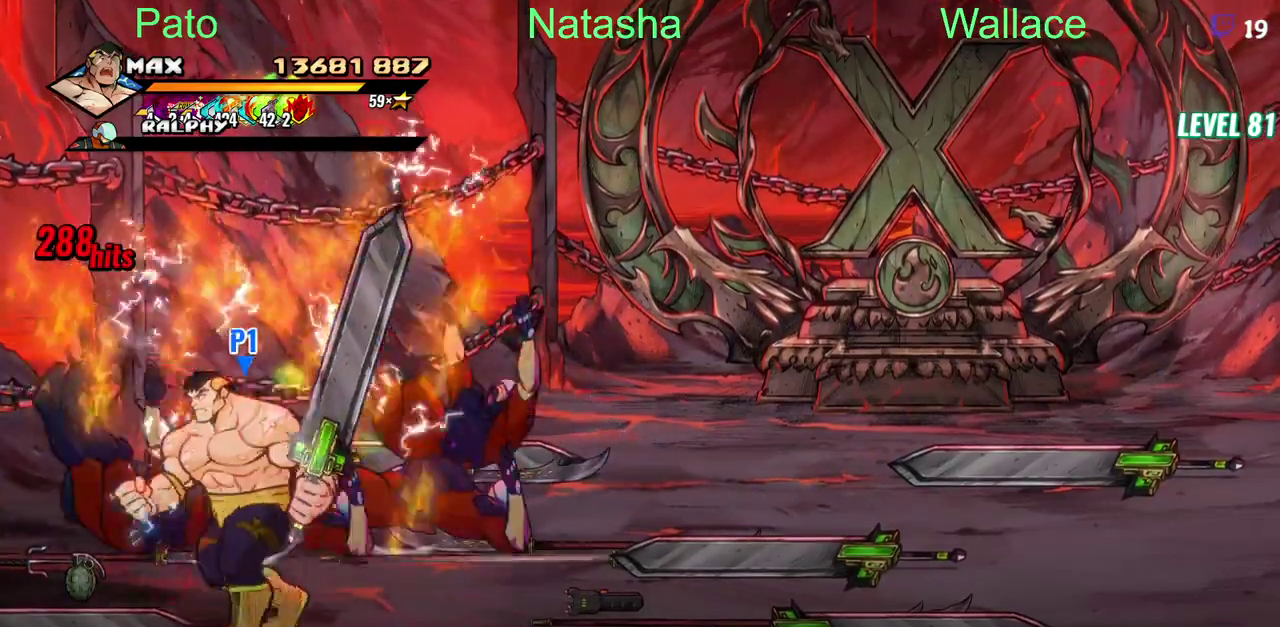
{"buttons": [], "left_stick": "center", "right_stick": "center", "events": [[67, "DPAD_DOWN", "up"]]}
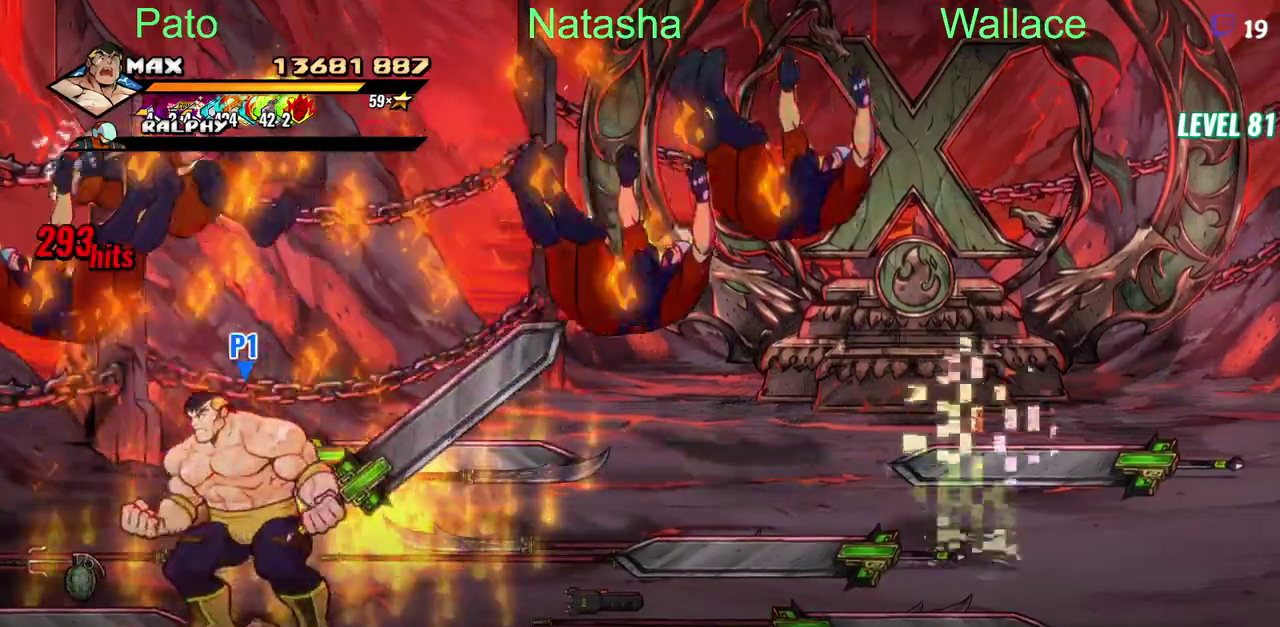
{"buttons": [], "left_stick": "center", "right_stick": "center", "events": [[283, "CIRCLE", "down"], [383, "CIRCLE", "up"]]}
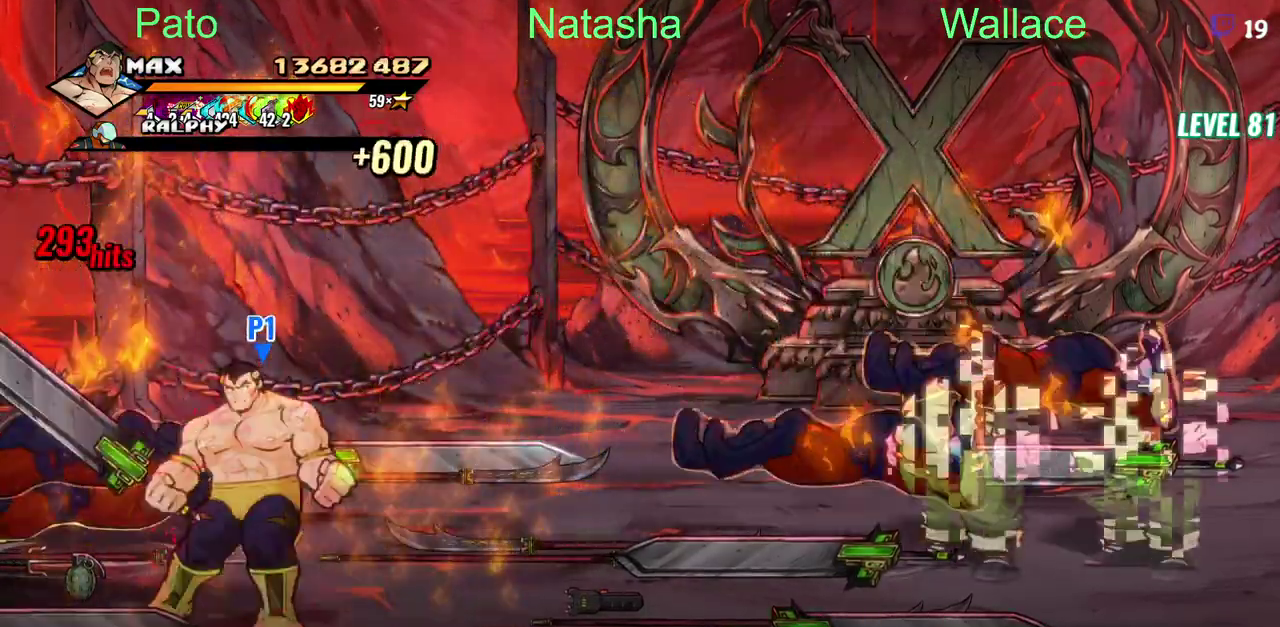
{"buttons": [], "left_stick": "center", "right_stick": "center", "events": [[233, "CIRCLE", "down"], [350, "CIRCLE", "up"]]}